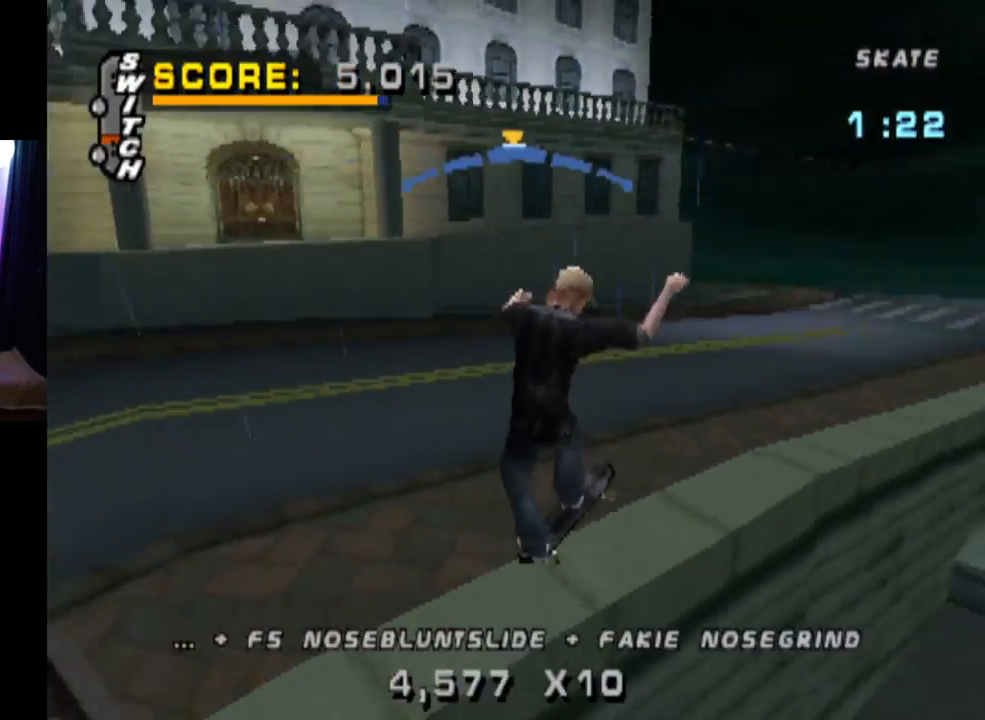
Gameplay with a controller (PlayStation layout); each line is a JSON object with the inputs held at the frame after it. "events" lists button and stick changes between this image and that frame as [ms after this image, input, new state], when the widget could be followed in between.
{"buttons": ["TRIANGLE", "L1", "DPAD_UP"], "left_stick": "center", "right_stick": "center", "events": [[33, "SQUARE", "down"], [83, "CROSS", "up"], [266, "DPAD_UP", "up"], [283, "SQUARE", "up"], [316, "DPAD_UP", "down"], [450, "DPAD_UP", "up"], [483, "DPAD_UP", "down"], [500, "TRIANGLE", "down"]]}
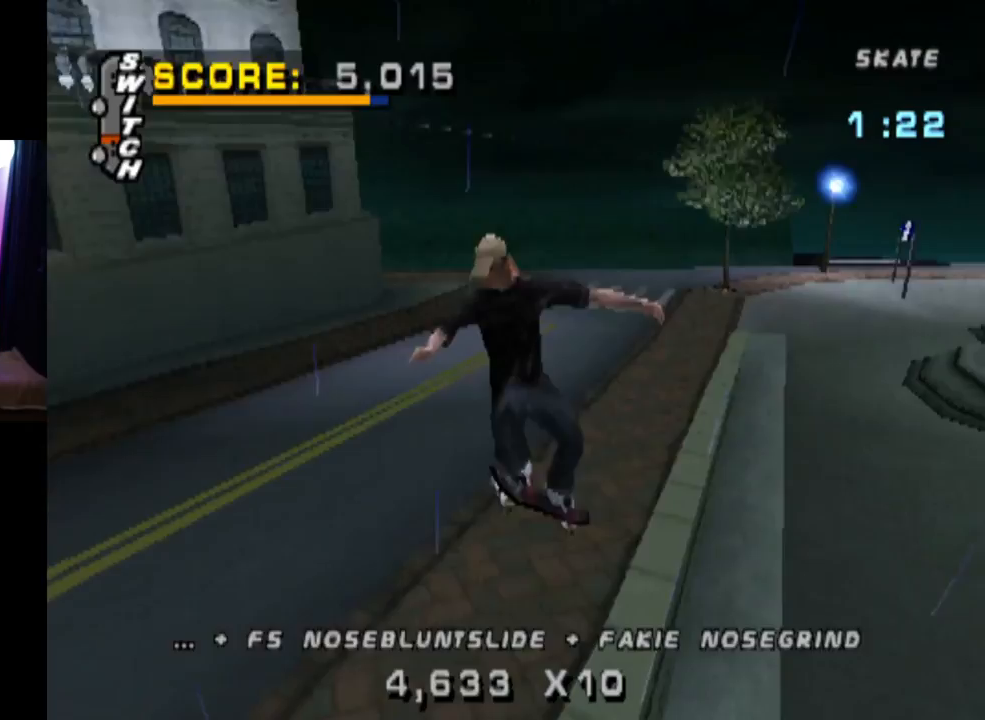
{"buttons": ["TRIANGLE", "DPAD_UP", "DPAD_LEFT"], "left_stick": "center", "right_stick": "center", "events": [[450, "DPAD_LEFT", "down"], [501, "L1", "up"]]}
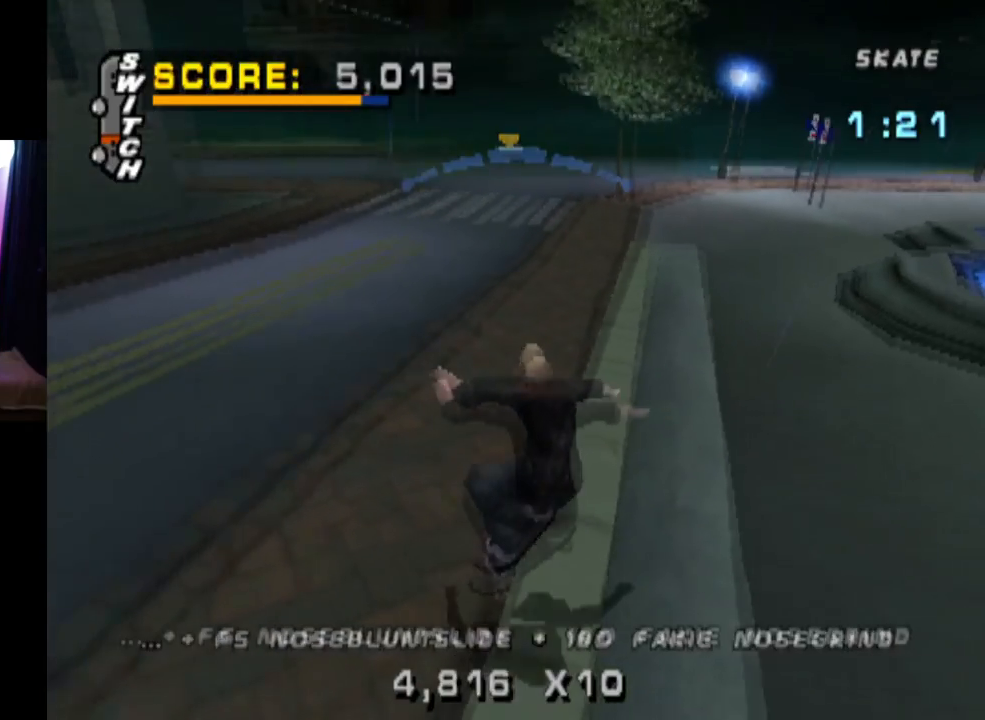
{"buttons": ["SQUARE", "L1", "DPAD_DOWN", "DPAD_RIGHT"], "left_stick": "center", "right_stick": "center", "events": [[50, "DPAD_UP", "up"], [66, "DPAD_LEFT", "up"], [150, "CROSS", "down"], [166, "DPAD_RIGHT", "down"], [183, "DPAD_DOWN", "down"], [200, "TRIANGLE", "up"], [233, "L1", "down"], [333, "SQUARE", "down"], [383, "CROSS", "up"]]}
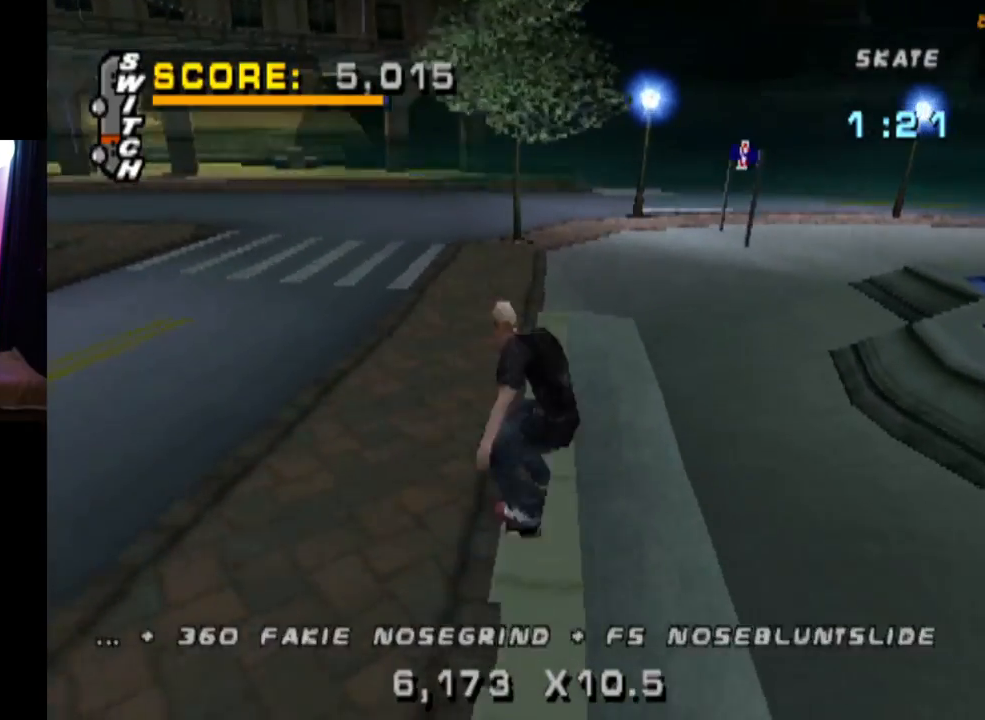
{"buttons": ["CROSS", "DPAD_UP"], "left_stick": "center", "right_stick": "center", "events": [[100, "SQUARE", "up"], [150, "DPAD_DOWN", "up"], [217, "DPAD_RIGHT", "up"], [317, "DPAD_DOWN", "down"], [350, "L1", "up"], [450, "CROSS", "down"], [450, "DPAD_DOWN", "up"], [501, "DPAD_UP", "down"]]}
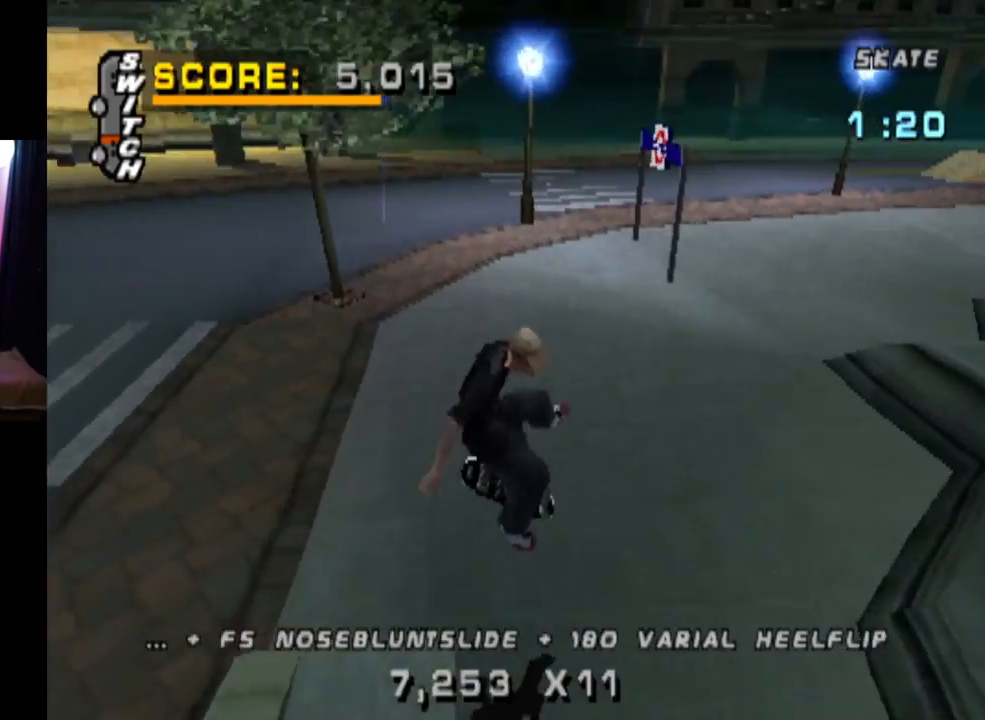
{"buttons": ["CROSS", "DPAD_DOWN", "DPAD_RIGHT"], "left_stick": "center", "right_stick": "center", "events": [[100, "DPAD_UP", "up"], [150, "DPAD_DOWN", "down"], [183, "DPAD_RIGHT", "down"], [216, "DPAD_DOWN", "up"], [233, "DPAD_RIGHT", "up"], [233, "DPAD_UP", "down"], [300, "DPAD_RIGHT", "down"], [367, "DPAD_DOWN", "down"], [367, "DPAD_UP", "up"]]}
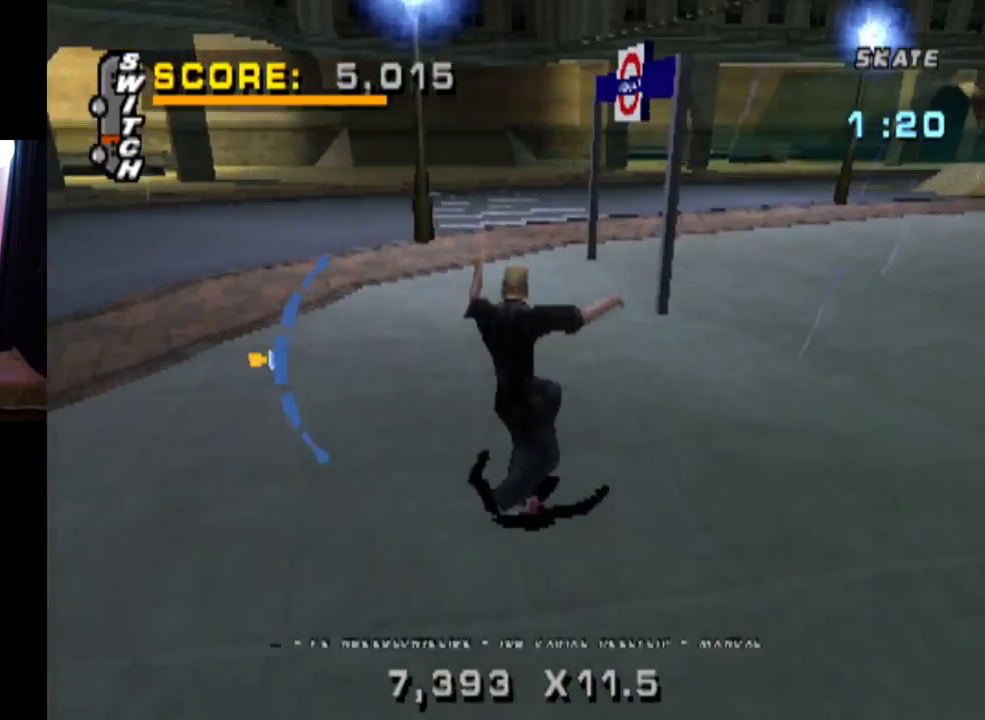
{"buttons": ["L1"], "left_stick": "center", "right_stick": "center", "events": [[17, "L1", "down"], [100, "SQUARE", "down"], [150, "CROSS", "up"], [350, "DPAD_DOWN", "up"], [350, "SQUARE", "up"], [384, "DPAD_RIGHT", "up"]]}
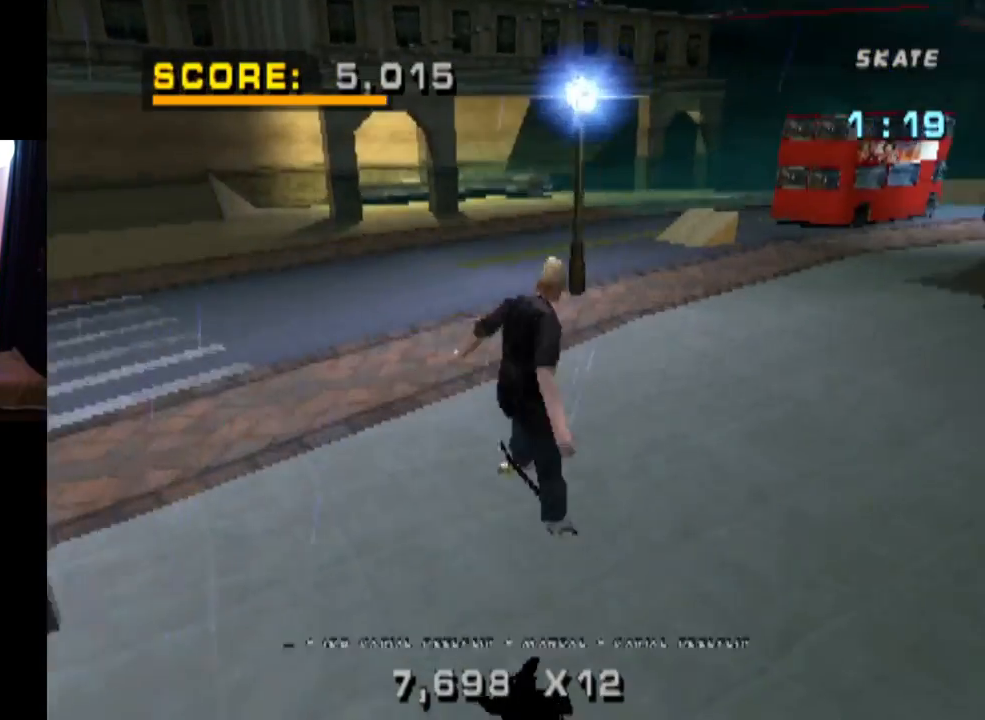
{"buttons": [], "left_stick": "center", "right_stick": "center", "events": [[151, "L1", "up"]]}
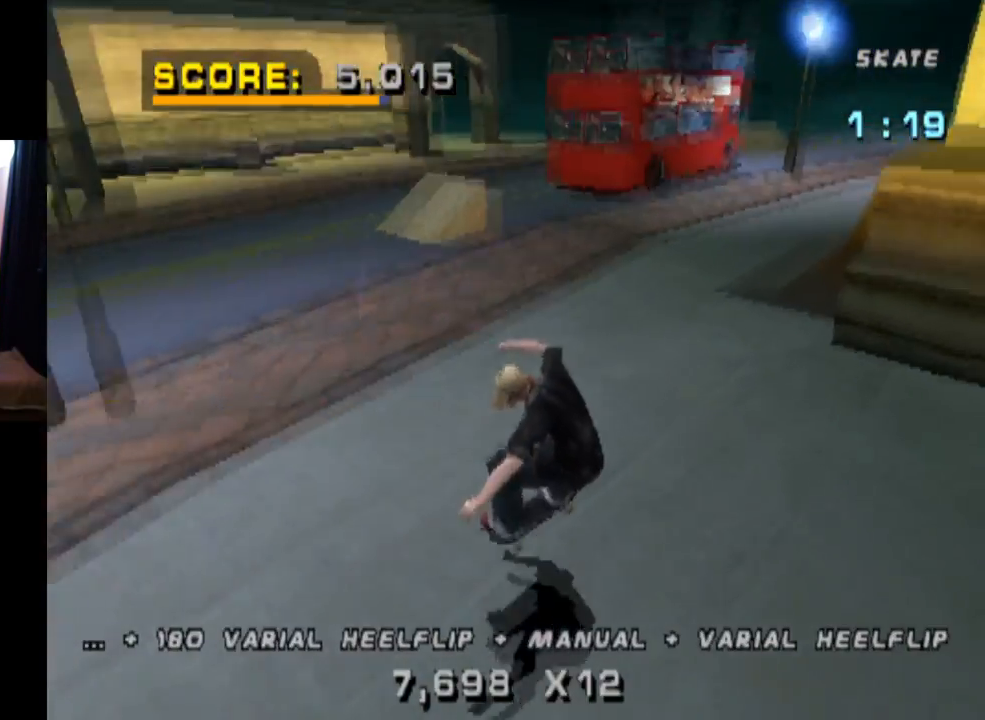
{"buttons": ["CROSS"], "left_stick": "center", "right_stick": "center", "events": [[50, "DPAD_LEFT", "down"], [367, "DPAD_LEFT", "up"], [501, "CROSS", "down"]]}
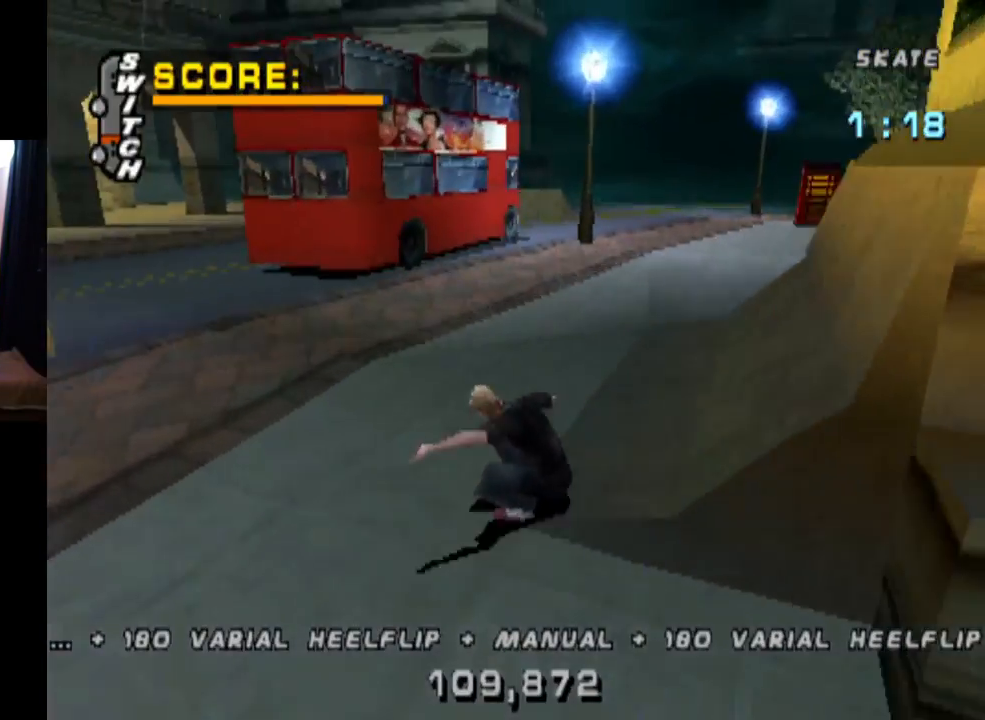
{"buttons": ["CROSS"], "left_stick": "center", "right_stick": "center", "events": [[33, "DPAD_RIGHT", "down"], [50, "DPAD_DOWN", "down"], [333, "DPAD_DOWN", "up"], [367, "DPAD_RIGHT", "up"]]}
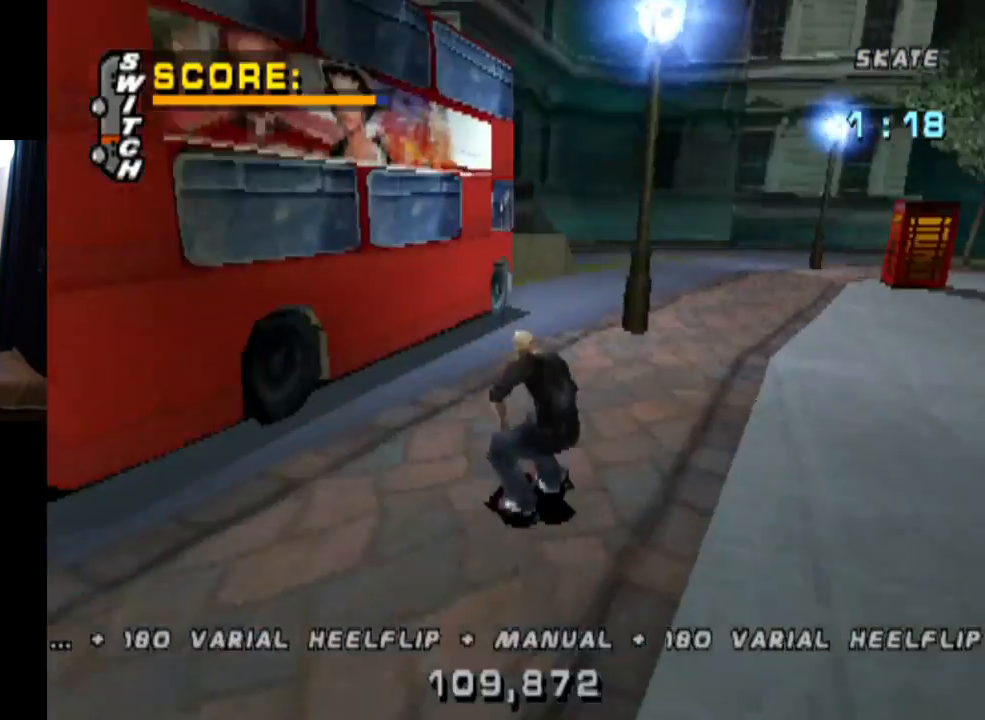
{"buttons": ["CROSS"], "left_stick": "center", "right_stick": "center", "events": [[334, "DPAD_RIGHT", "down"], [467, "DPAD_RIGHT", "up"]]}
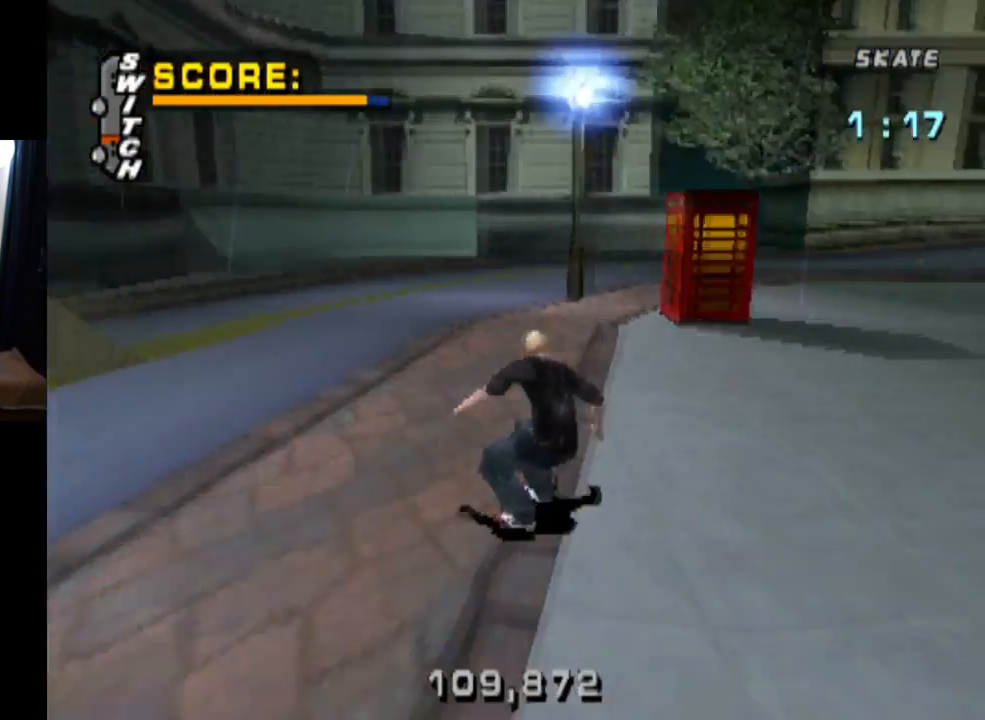
{"buttons": ["CROSS"], "left_stick": "center", "right_stick": "center", "events": [[50, "DPAD_RIGHT", "down"], [100, "DPAD_DOWN", "down"], [367, "DPAD_DOWN", "up"], [400, "DPAD_RIGHT", "up"]]}
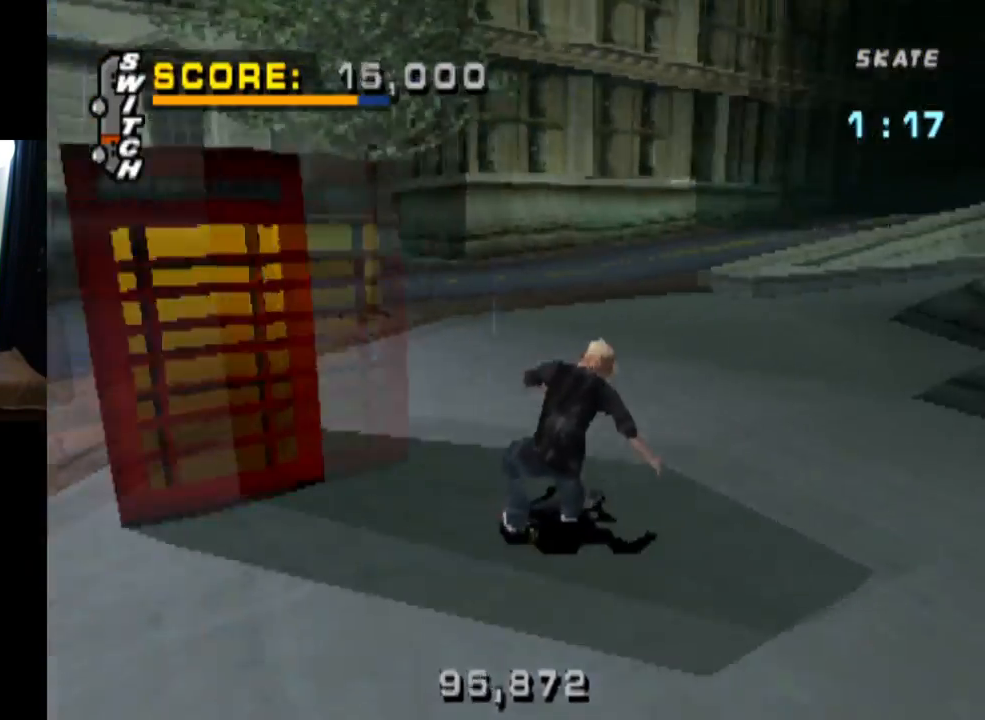
{"buttons": ["CROSS"], "left_stick": "center", "right_stick": "center", "events": [[17, "DPAD_LEFT", "down"], [84, "DPAD_DOWN", "down"], [134, "DPAD_DOWN", "up"], [234, "DPAD_LEFT", "up"], [284, "DPAD_LEFT", "down"], [467, "DPAD_LEFT", "up"]]}
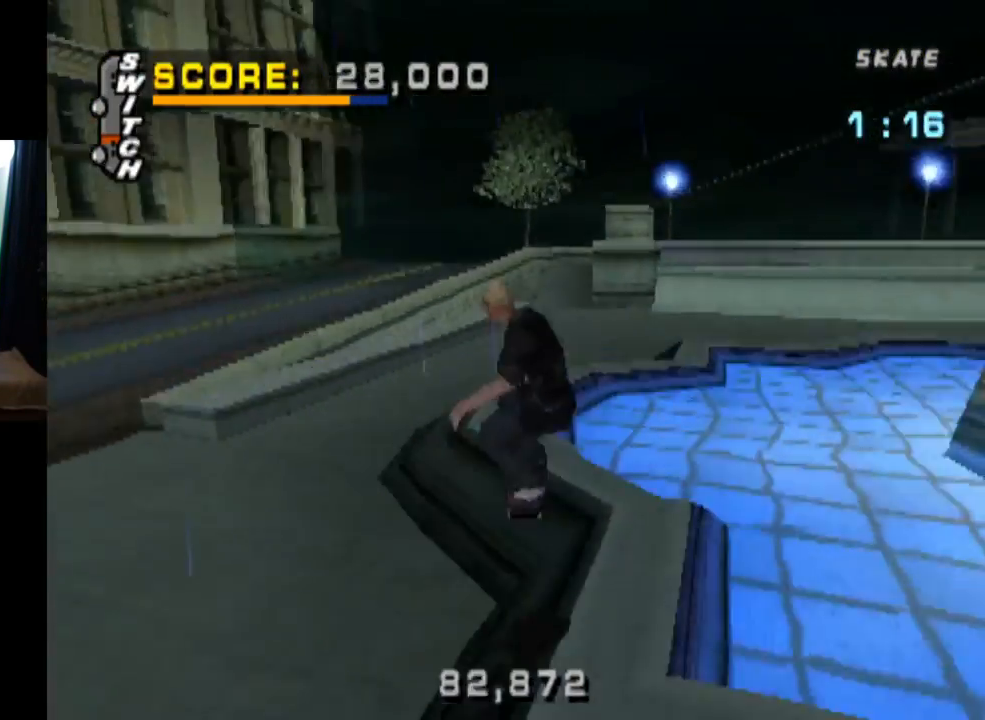
{"buttons": [], "left_stick": "center", "right_stick": "center", "events": [[317, "CROSS", "up"]]}
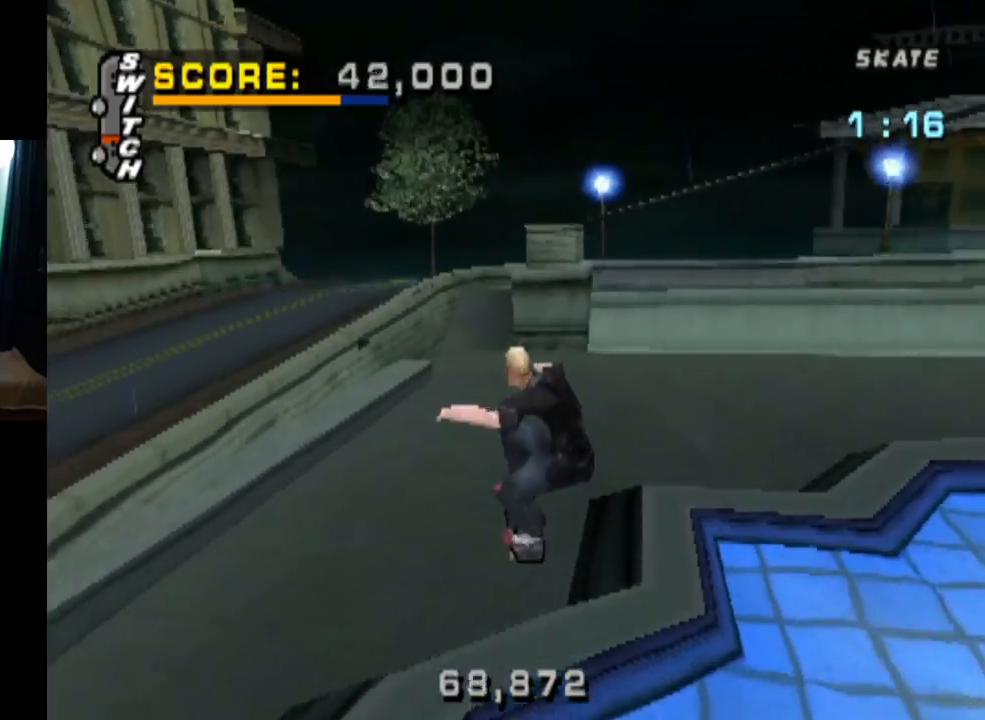
{"buttons": ["DPAD_DOWN", "DPAD_RIGHT"], "left_stick": "center", "right_stick": "center", "events": [[484, "DPAD_DOWN", "down"], [484, "DPAD_RIGHT", "down"]]}
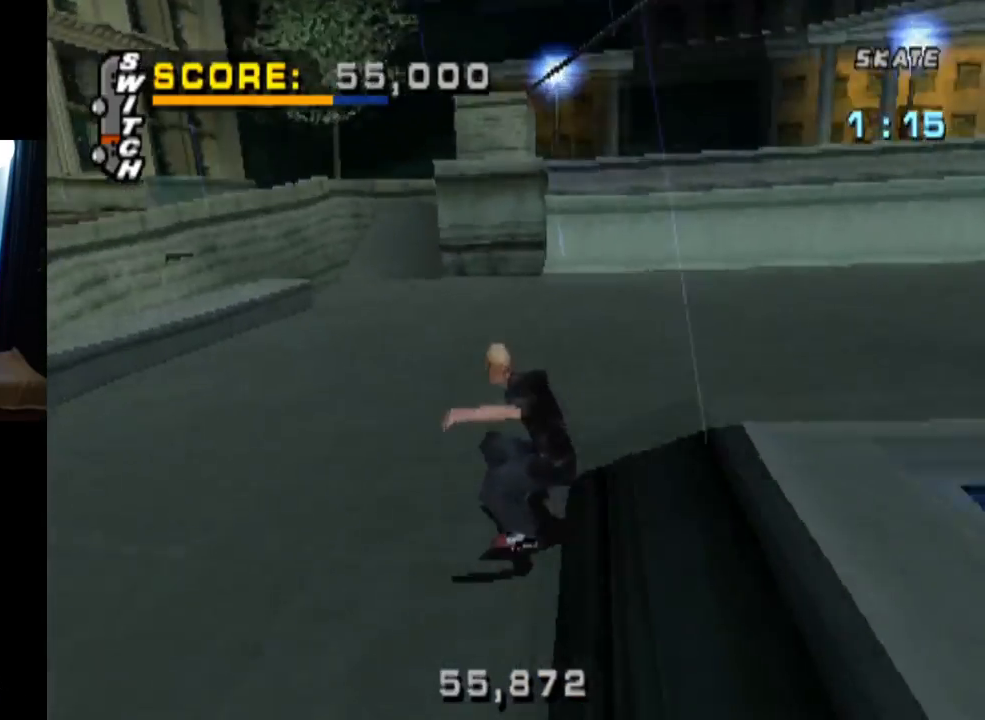
{"buttons": ["DPAD_DOWN", "DPAD_RIGHT"], "left_stick": "center", "right_stick": "center", "events": []}
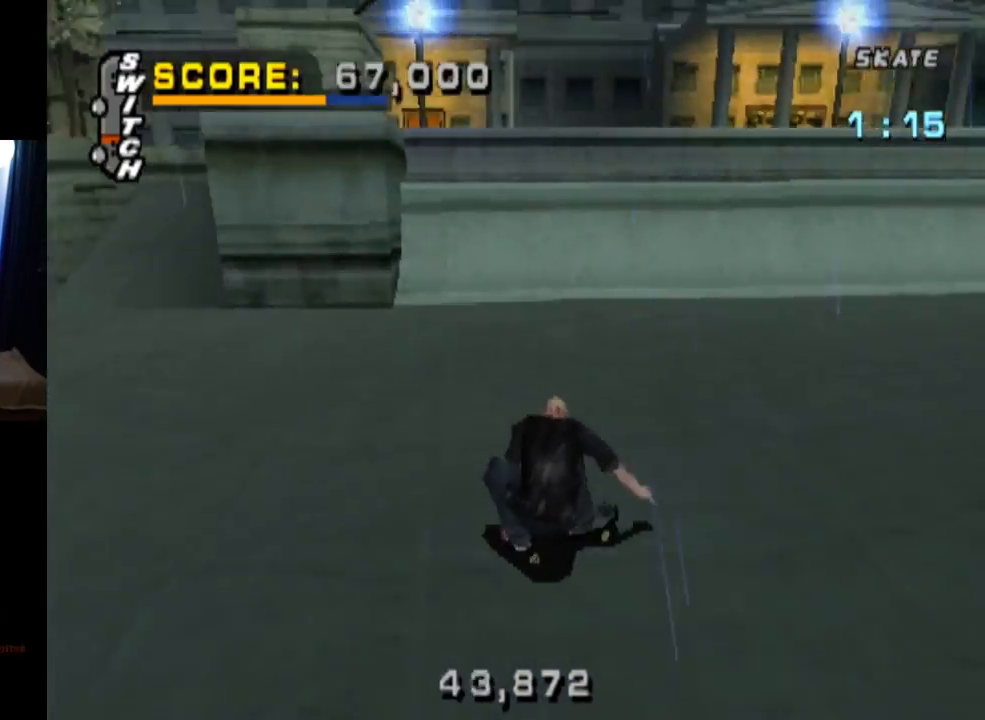
{"buttons": ["CROSS"], "left_stick": "center", "right_stick": "center", "events": [[50, "DPAD_RIGHT", "up"], [134, "CROSS", "down"], [134, "DPAD_LEFT", "down"], [234, "DPAD_DOWN", "up"], [284, "DPAD_LEFT", "up"], [334, "CROSS", "up"], [451, "CROSS", "down"]]}
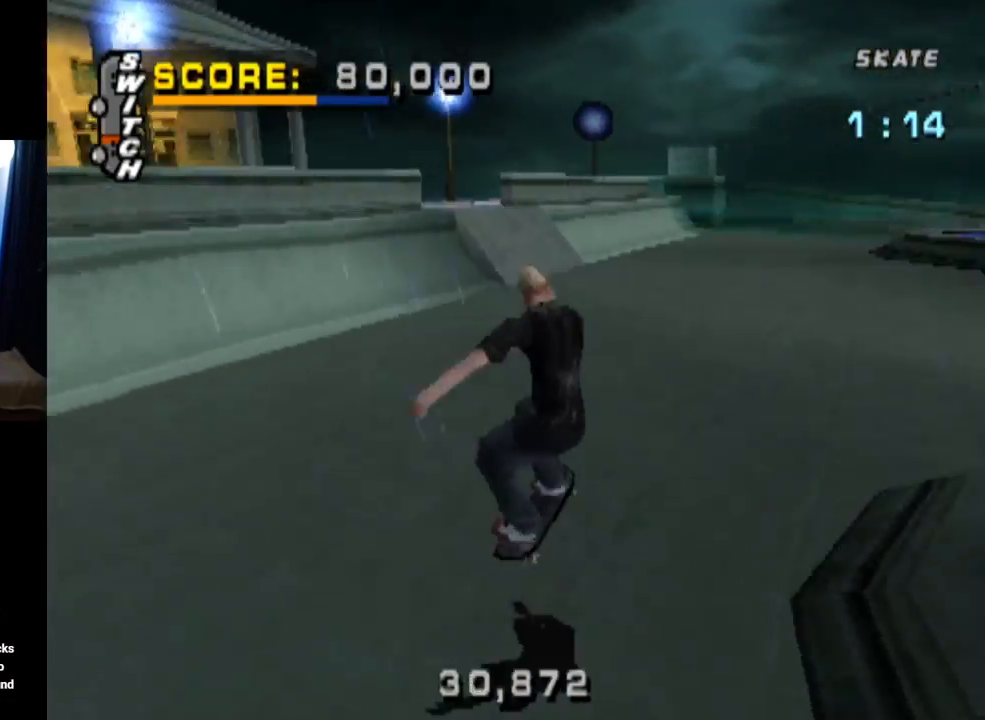
{"buttons": [], "left_stick": "center", "right_stick": "down-left", "events": [[100, "CROSS", "up"], [317, "right_stick", "down-left"]]}
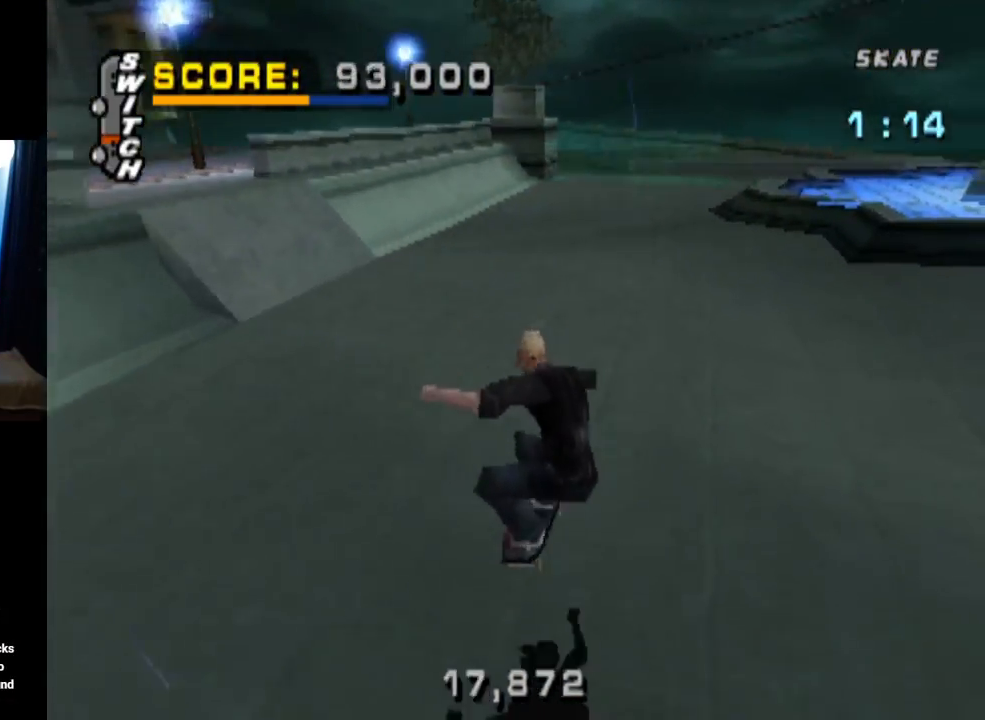
{"buttons": [], "left_stick": "center", "right_stick": "center", "events": [[134, "right_stick", "center"], [150, "DPAD_DOWN", "down"], [150, "DPAD_RIGHT", "down"], [484, "DPAD_DOWN", "up"], [484, "DPAD_RIGHT", "up"]]}
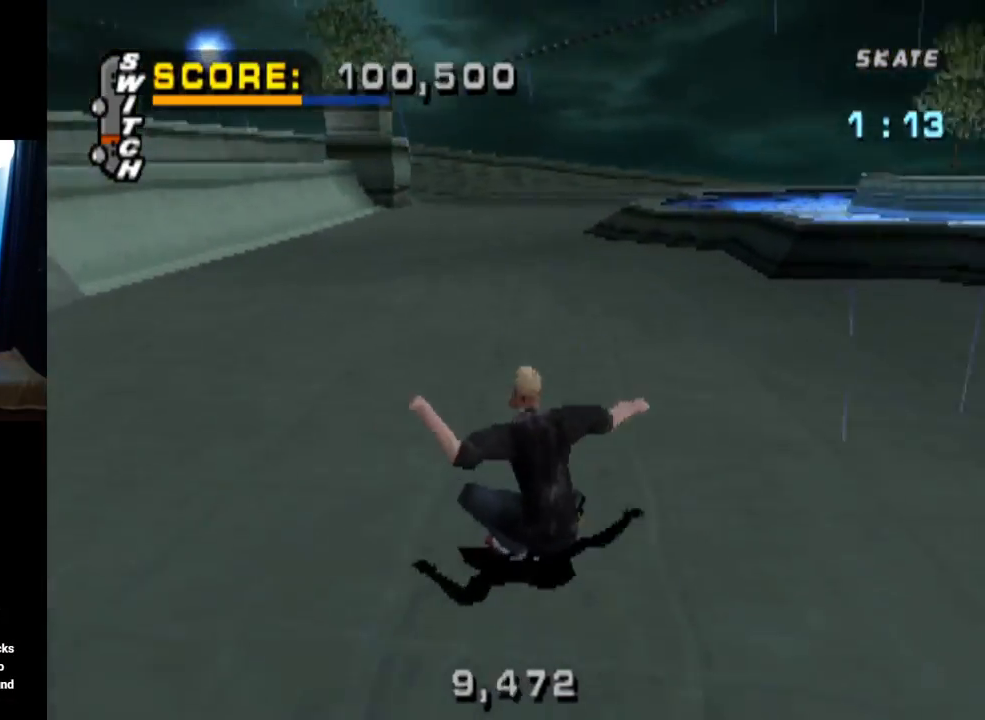
{"buttons": [], "left_stick": "center", "right_stick": "center", "events": []}
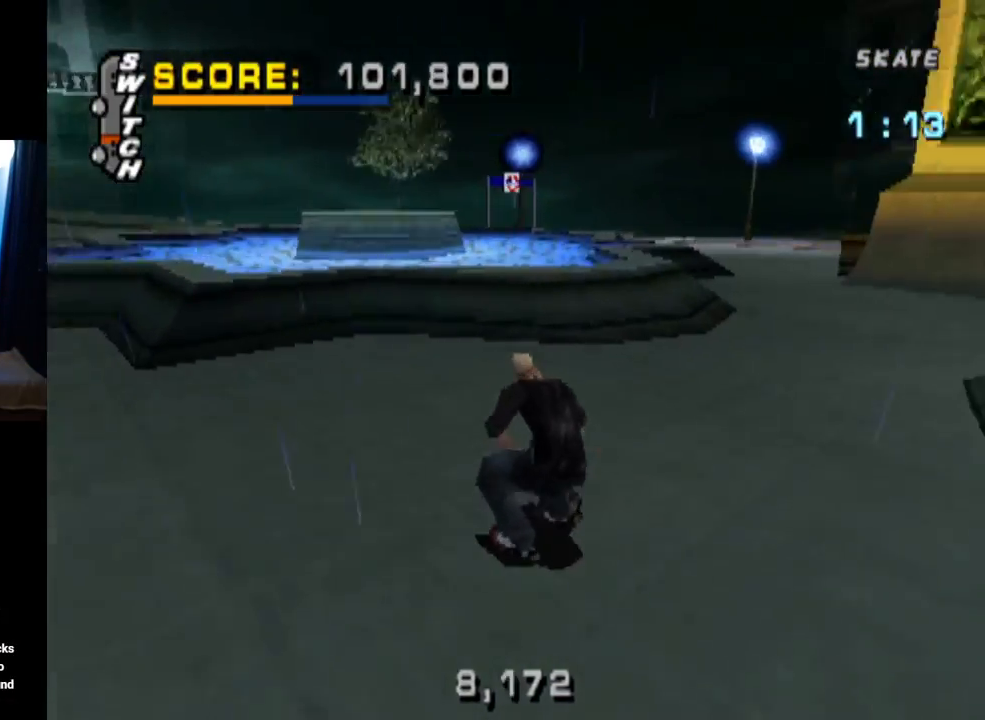
{"buttons": [], "left_stick": "center", "right_stick": "center", "events": []}
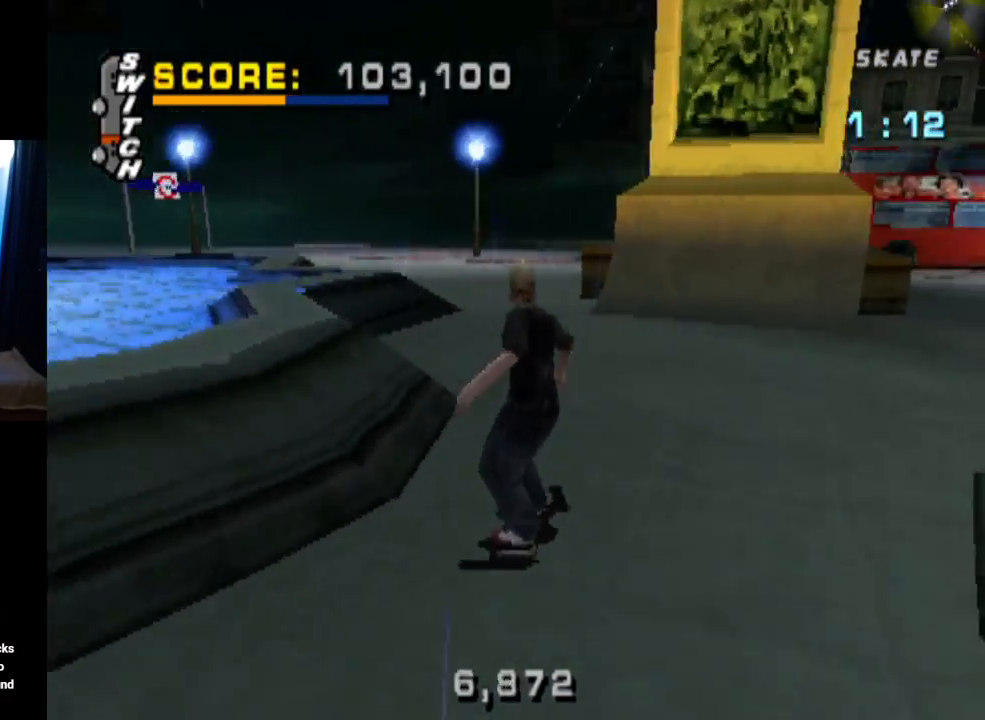
{"buttons": [], "left_stick": "center", "right_stick": "center", "events": [[167, "DPAD_LEFT", "down"], [333, "DPAD_LEFT", "up"]]}
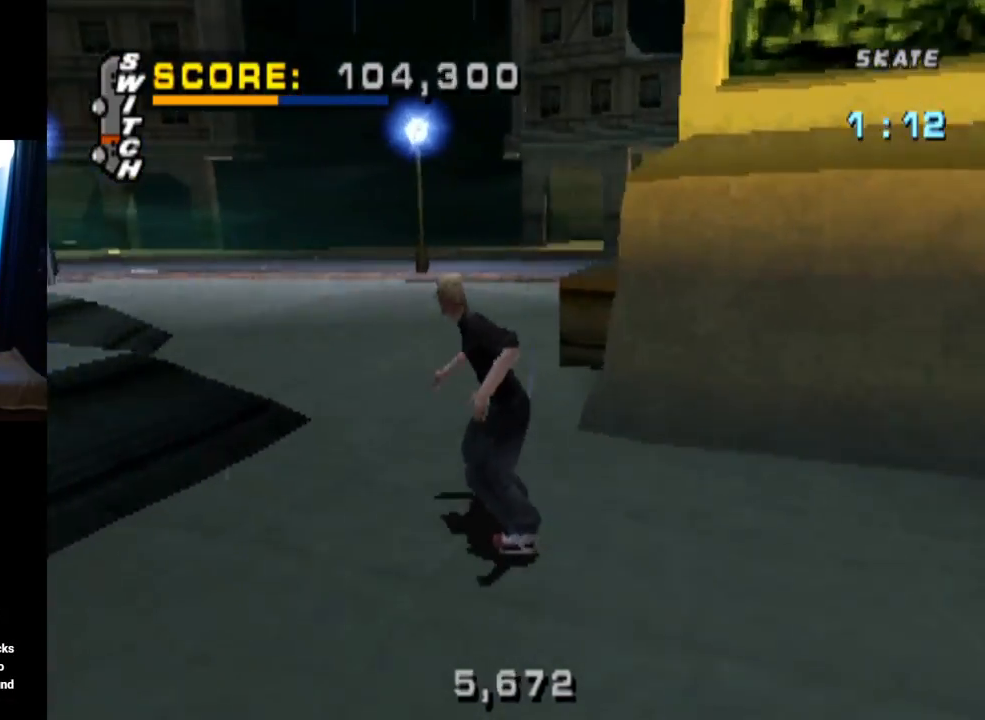
{"buttons": ["CROSS"], "left_stick": "center", "right_stick": "center", "events": [[67, "DPAD_LEFT", "down"], [251, "DPAD_LEFT", "up"], [351, "CROSS", "down"]]}
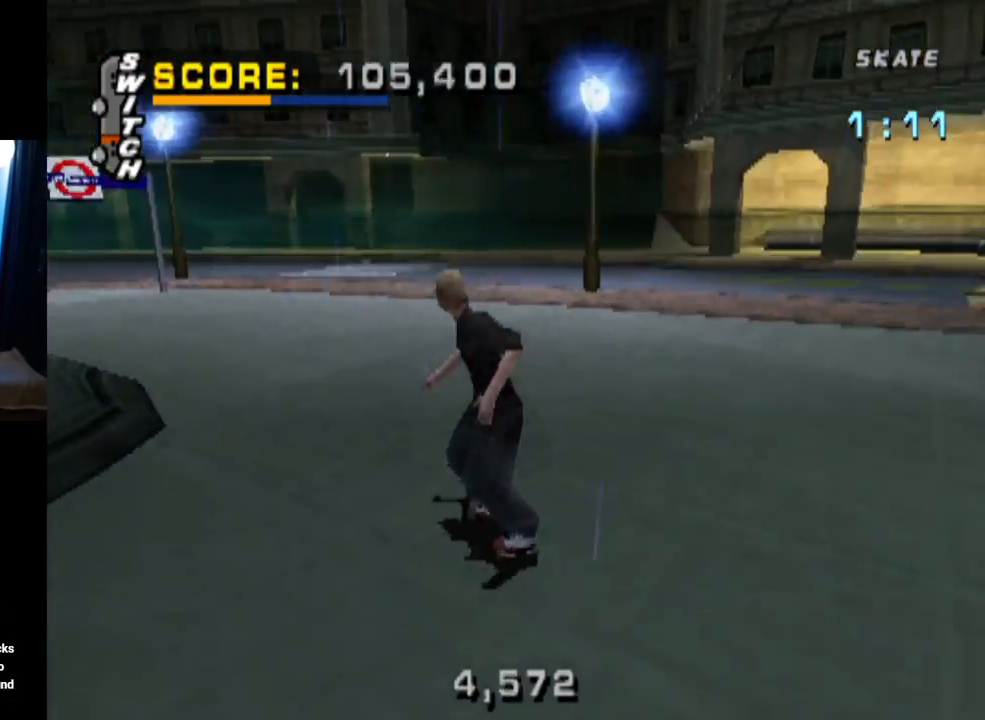
{"buttons": ["CROSS"], "left_stick": "center", "right_stick": "center", "events": [[100, "DPAD_LEFT", "down"], [384, "DPAD_LEFT", "up"]]}
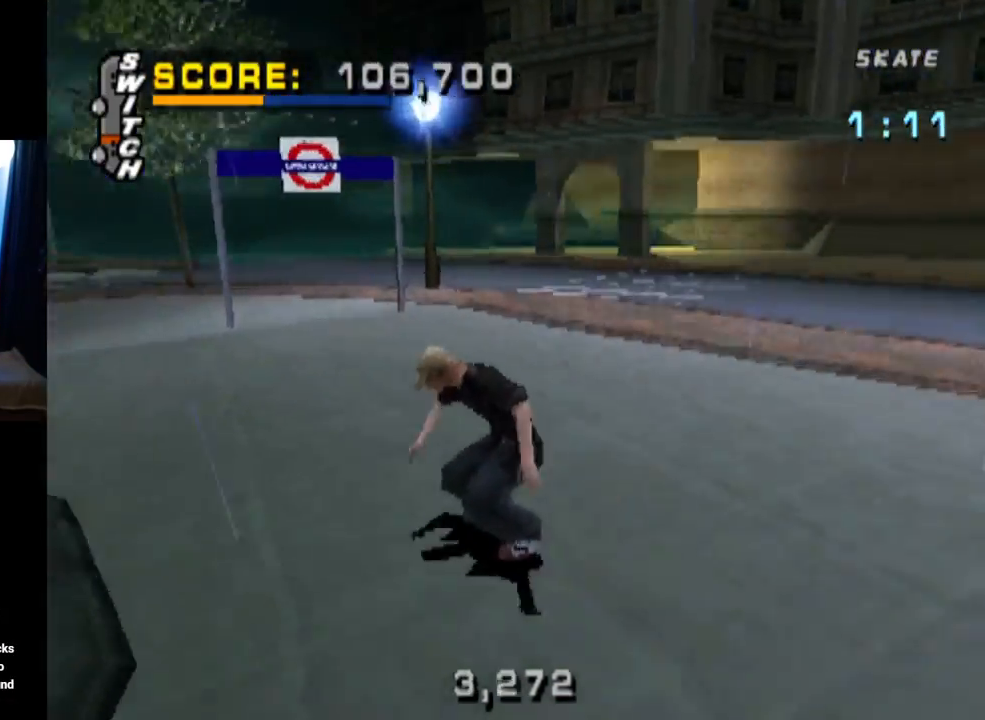
{"buttons": ["CROSS"], "left_stick": "center", "right_stick": "center", "events": [[150, "DPAD_LEFT", "down"], [234, "DPAD_LEFT", "up"]]}
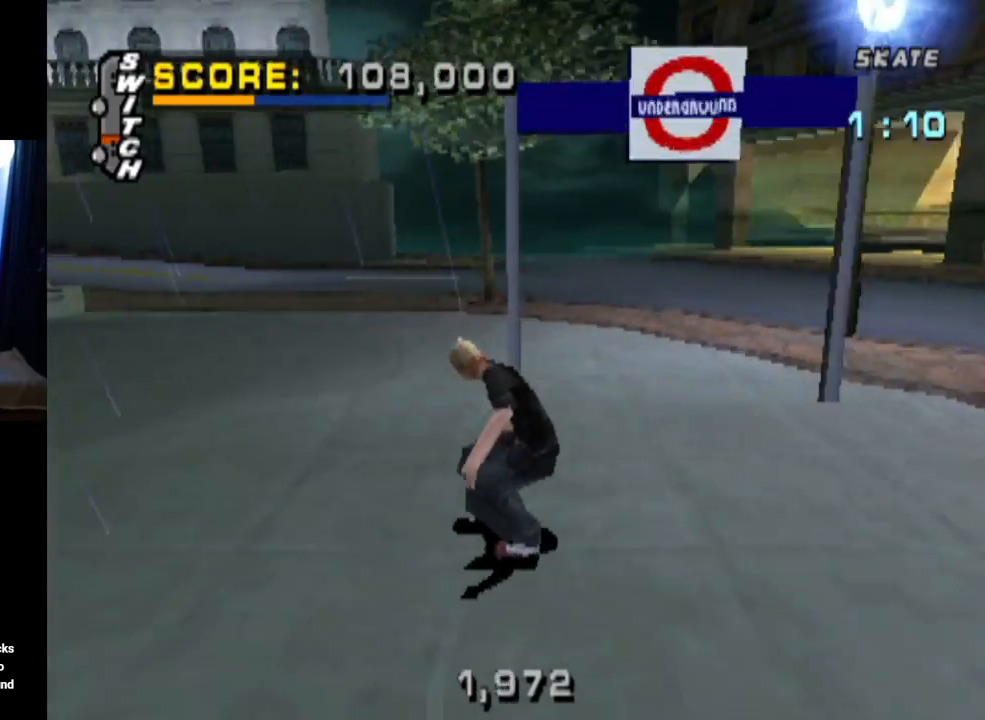
{"buttons": ["CROSS"], "left_stick": "center", "right_stick": "center", "events": [[50, "DPAD_RIGHT", "down"], [450, "DPAD_RIGHT", "up"]]}
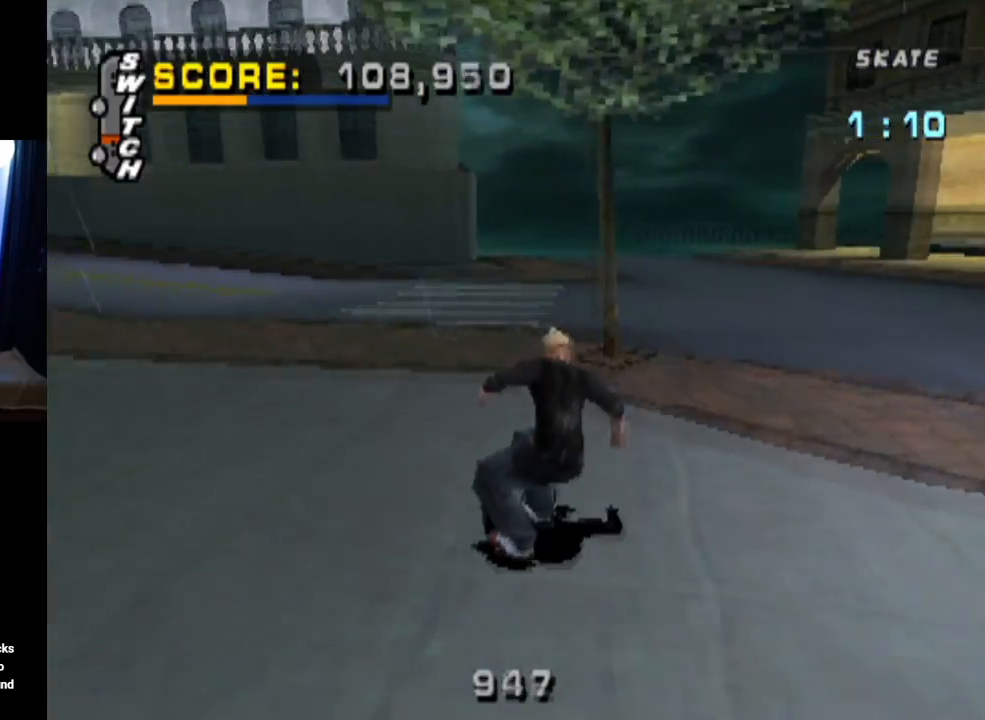
{"buttons": ["CROSS", "DPAD_LEFT"], "left_stick": "center", "right_stick": "center", "events": [[251, "DPAD_LEFT", "down"], [401, "DPAD_LEFT", "up"], [467, "DPAD_LEFT", "down"]]}
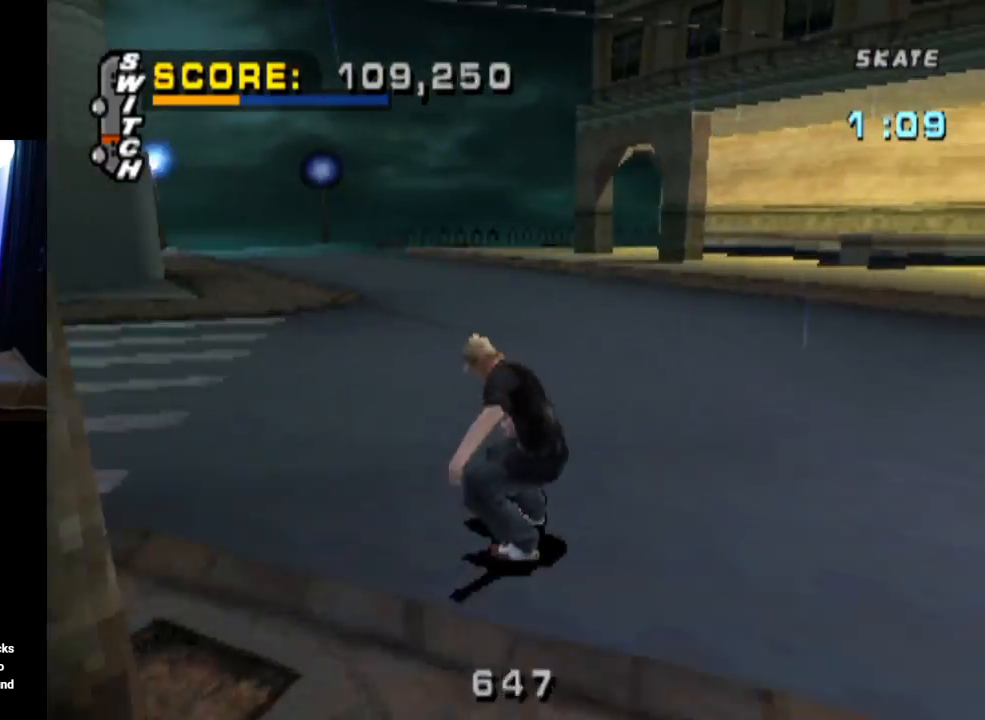
{"buttons": ["CROSS"], "left_stick": "center", "right_stick": "center", "events": [[100, "DPAD_LEFT", "up"], [217, "DPAD_LEFT", "down"], [333, "DPAD_LEFT", "up"]]}
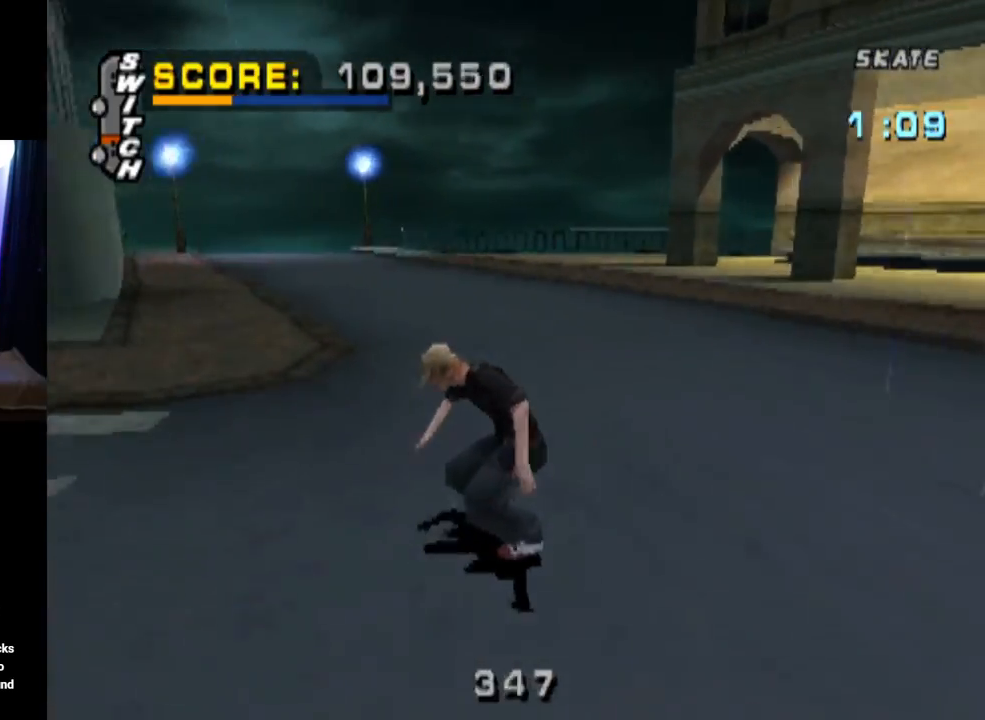
{"buttons": ["CROSS"], "left_stick": "center", "right_stick": "center", "events": []}
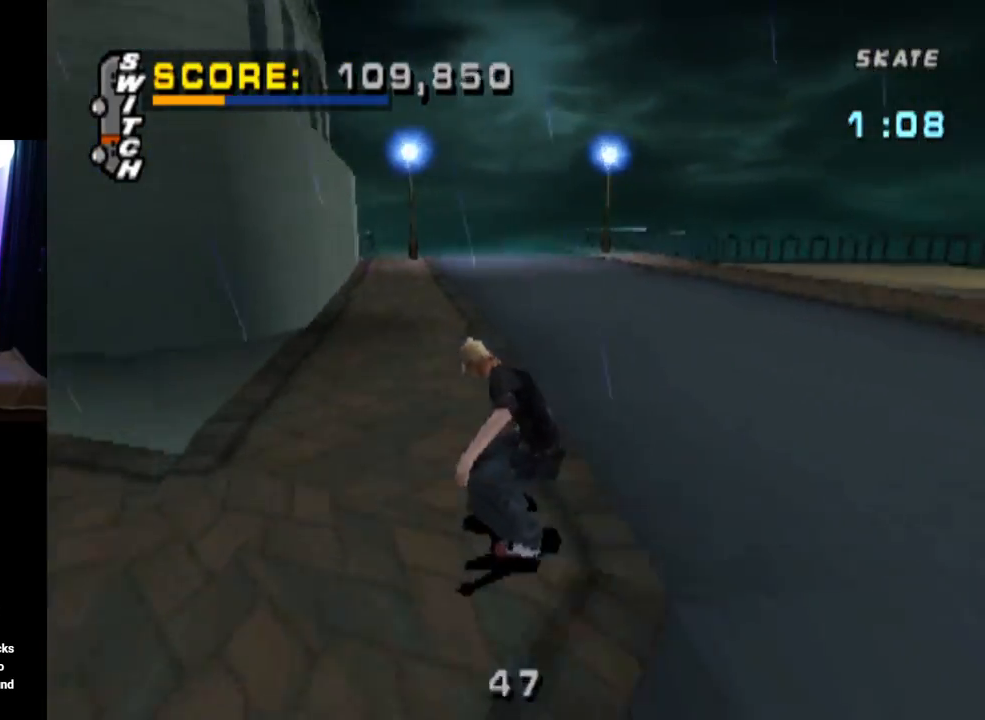
{"buttons": ["CROSS", "DPAD_DOWN", "DPAD_RIGHT"], "left_stick": "center", "right_stick": "center", "events": [[267, "DPAD_RIGHT", "down"], [300, "DPAD_DOWN", "down"]]}
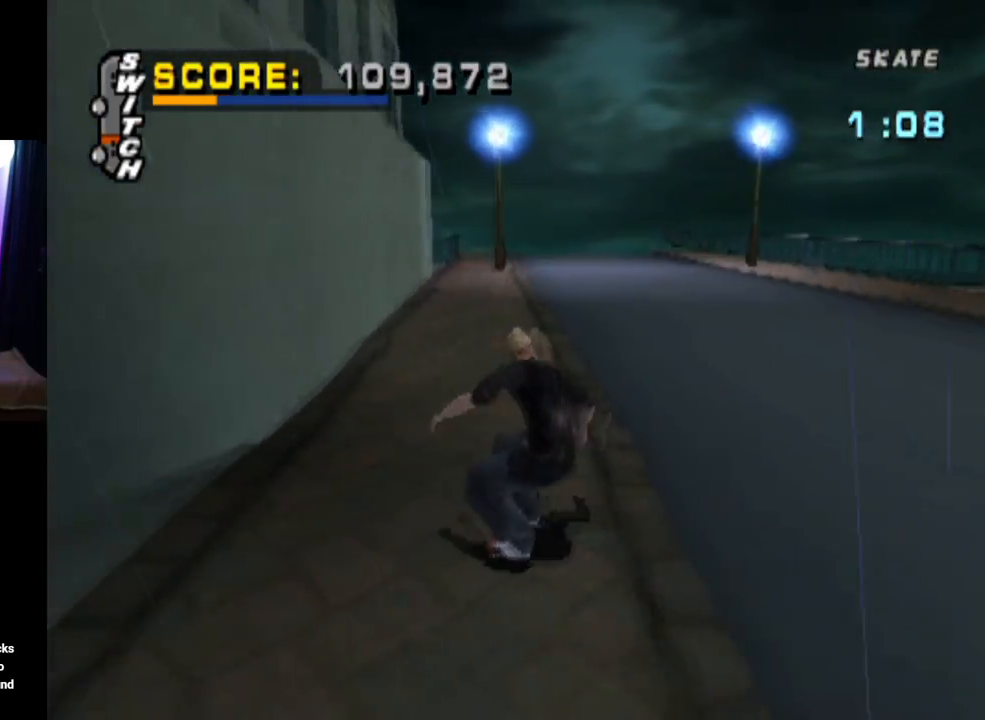
{"buttons": ["CROSS", "DPAD_DOWN", "DPAD_RIGHT"], "left_stick": "center", "right_stick": "center", "events": [[317, "DPAD_LEFT", "down"], [317, "DPAD_RIGHT", "up"], [334, "DPAD_DOWN", "up"], [401, "DPAD_DOWN", "down"], [401, "DPAD_LEFT", "up"], [417, "DPAD_RIGHT", "down"]]}